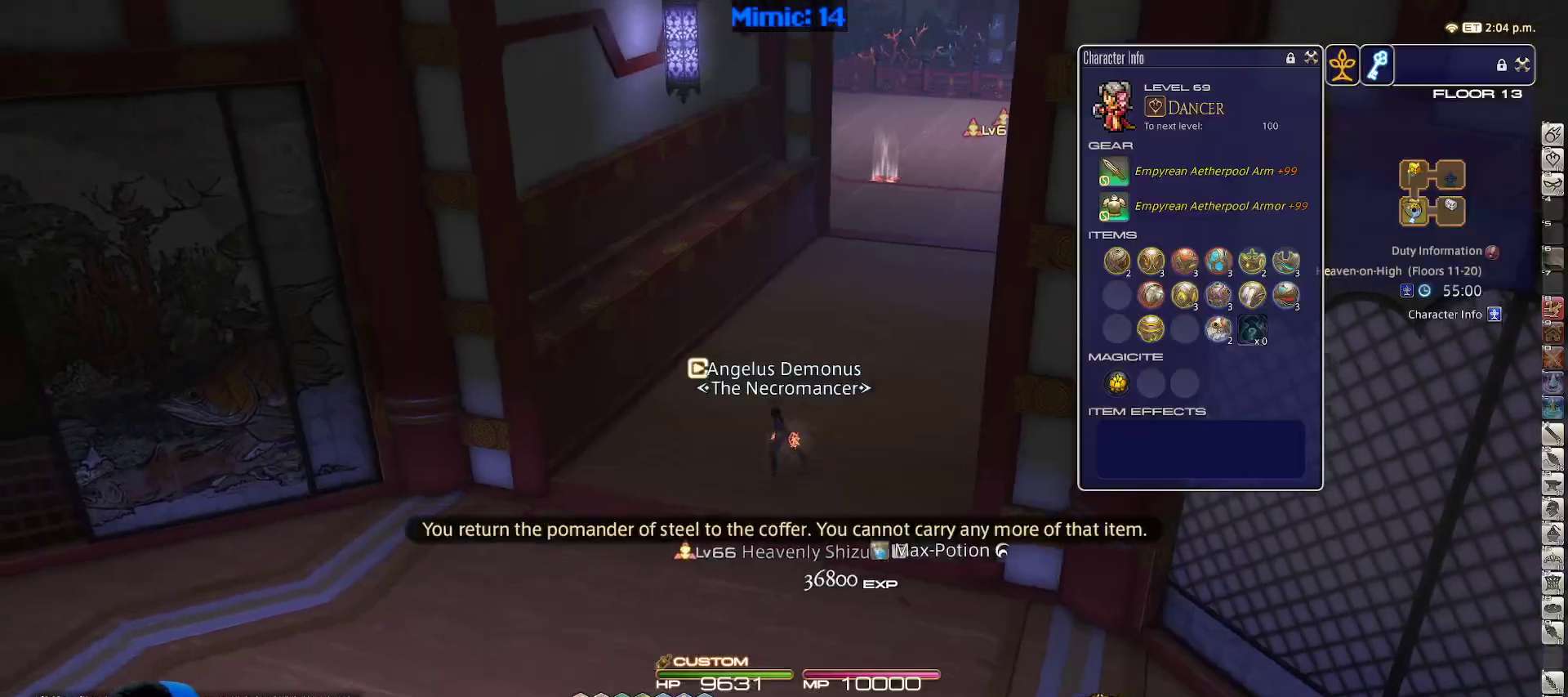
Gameplay with keyboard; each line is a JSON object with the keys held at the frame after it. "events" lists presses ("down") and releases ("up") of ".", "/", "0", "1", "2", "3", "4", "5", "6", "7", "8", "9", "a", "alt_l", "alt_r", "b", "backslash", "backspace", "c", "caps_lock", "comma", "ctrl_l", "ctrl_r", "d", "down", "e", "equals", "escape", "f", "f1", "f10", "f11", "f12", "f2", "f3", "f4", "f5", "f6", "f7", "f8", "f9", "g", "h", "i", "j", "k", "l", "lbracket", "left", "m", "minus", "n", "o", "p", "q", "quote", "r", "rbracket", "return", "right", "s", "semicolon", "shift_l", "shift_r", "space", "super", "t", "tab", "tilde", "u", "up", "v", "w", "x", "y" and "z" between this image and that frame as [ms after this image, input, new state], when the widget could be followed in between. No other keys are recorded. Mouse input is not recorded.
{"keys": ["a", "p"], "events": [[400, "p", "down"], [450, "s", "up"]]}
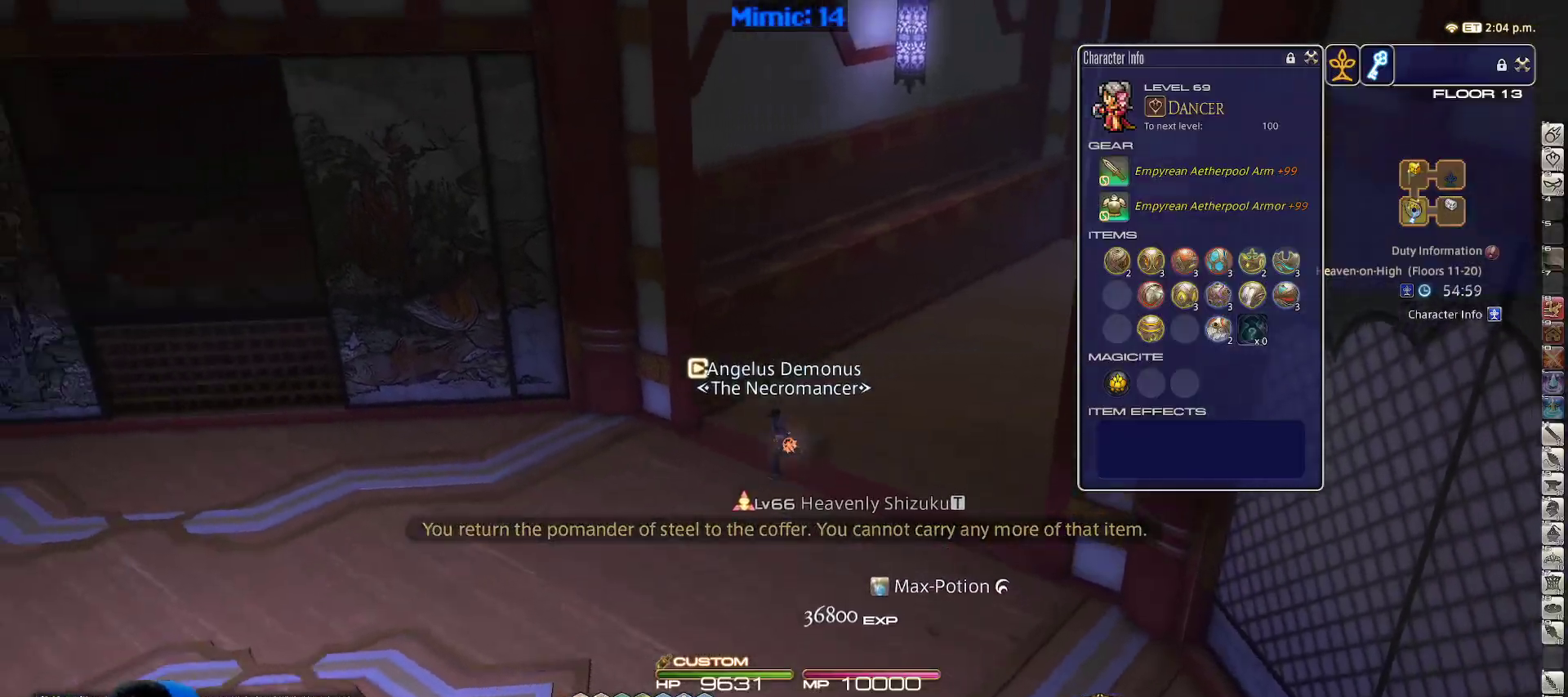
{"keys": ["escape", "p", "w"], "events": [[183, "w", "down"], [367, "a", "up"], [500, "escape", "down"]]}
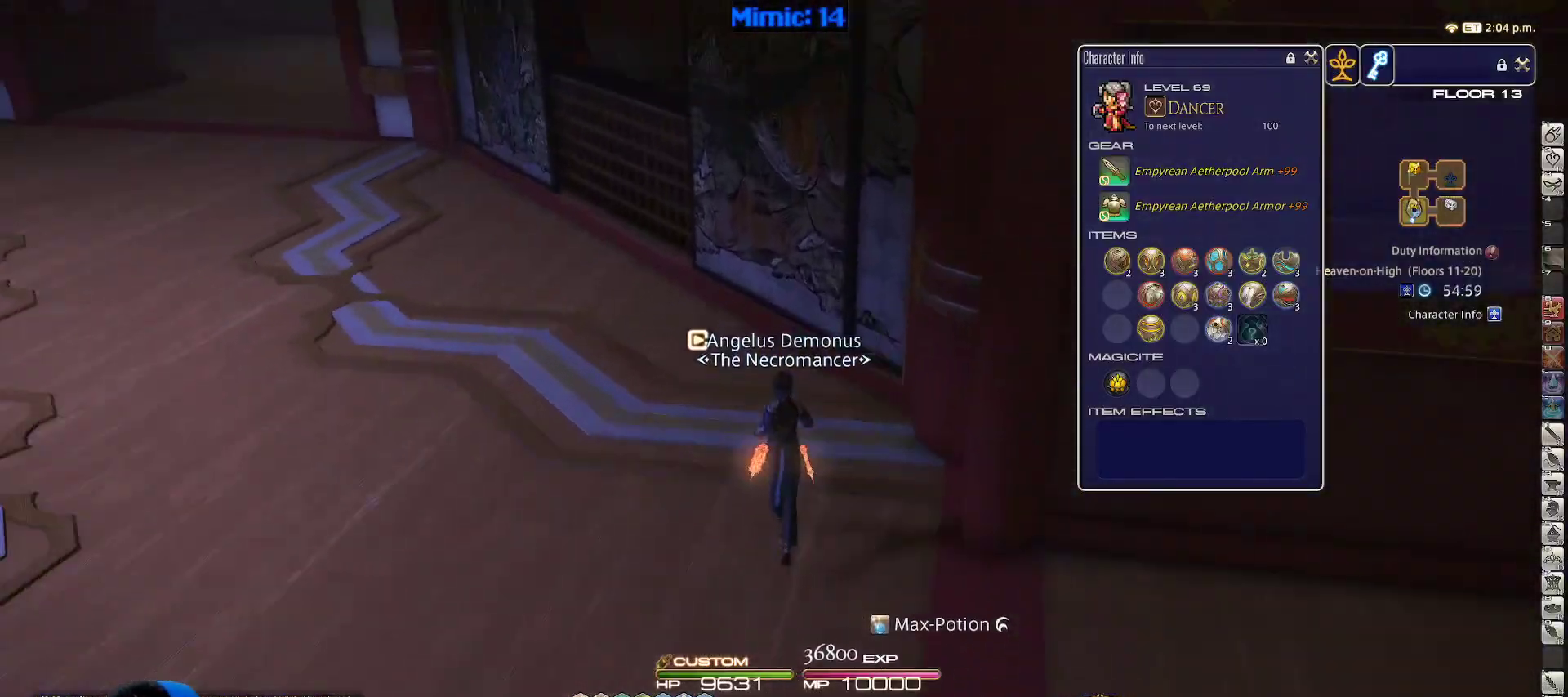
{"keys": ["w"], "events": [[150, "escape", "up"], [233, "p", "up"], [383, "backspace", "down"], [467, "backspace", "up"]]}
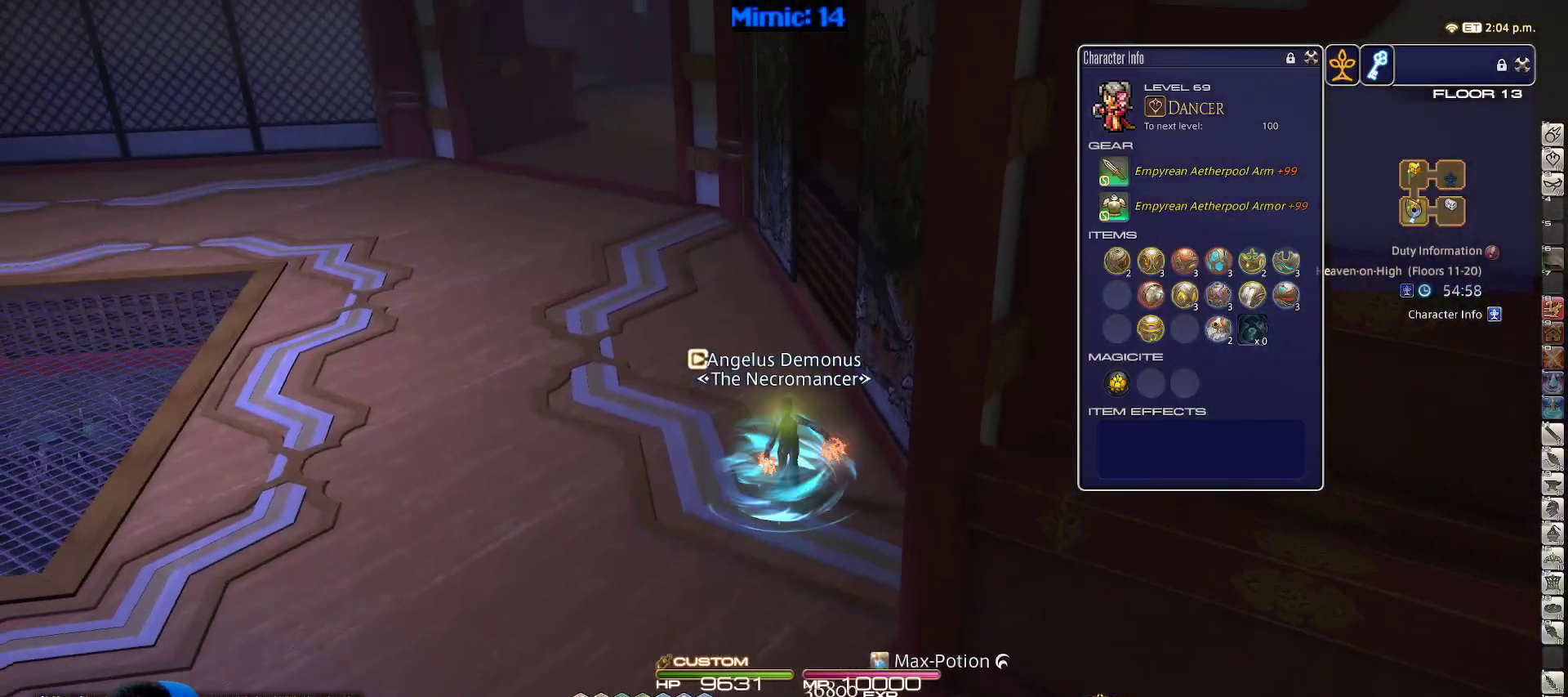
{"keys": ["w"], "events": [[117, "a", "down"], [250, "minus", "down"], [350, "minus", "up"], [433, "a", "up"]]}
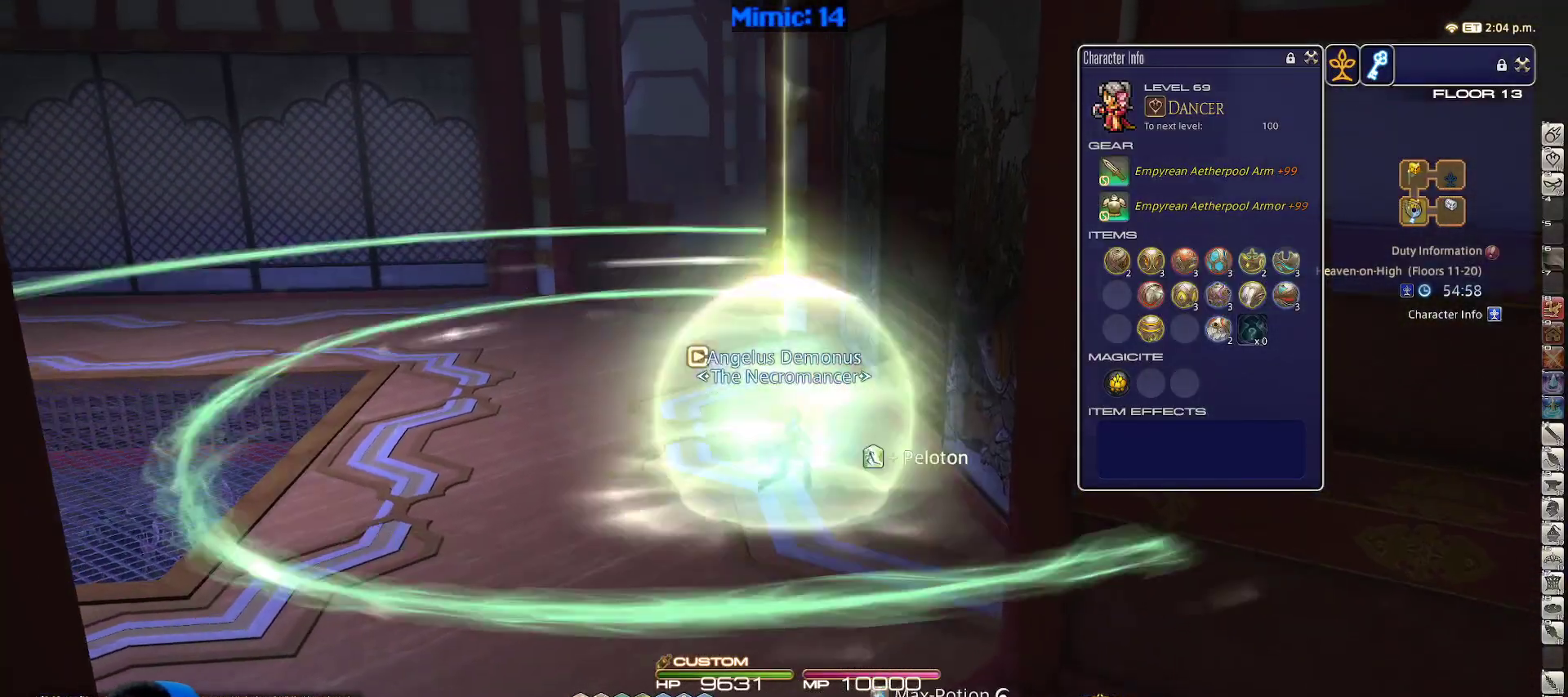
{"keys": ["w"], "events": [[183, "a", "down"], [417, "a", "up"]]}
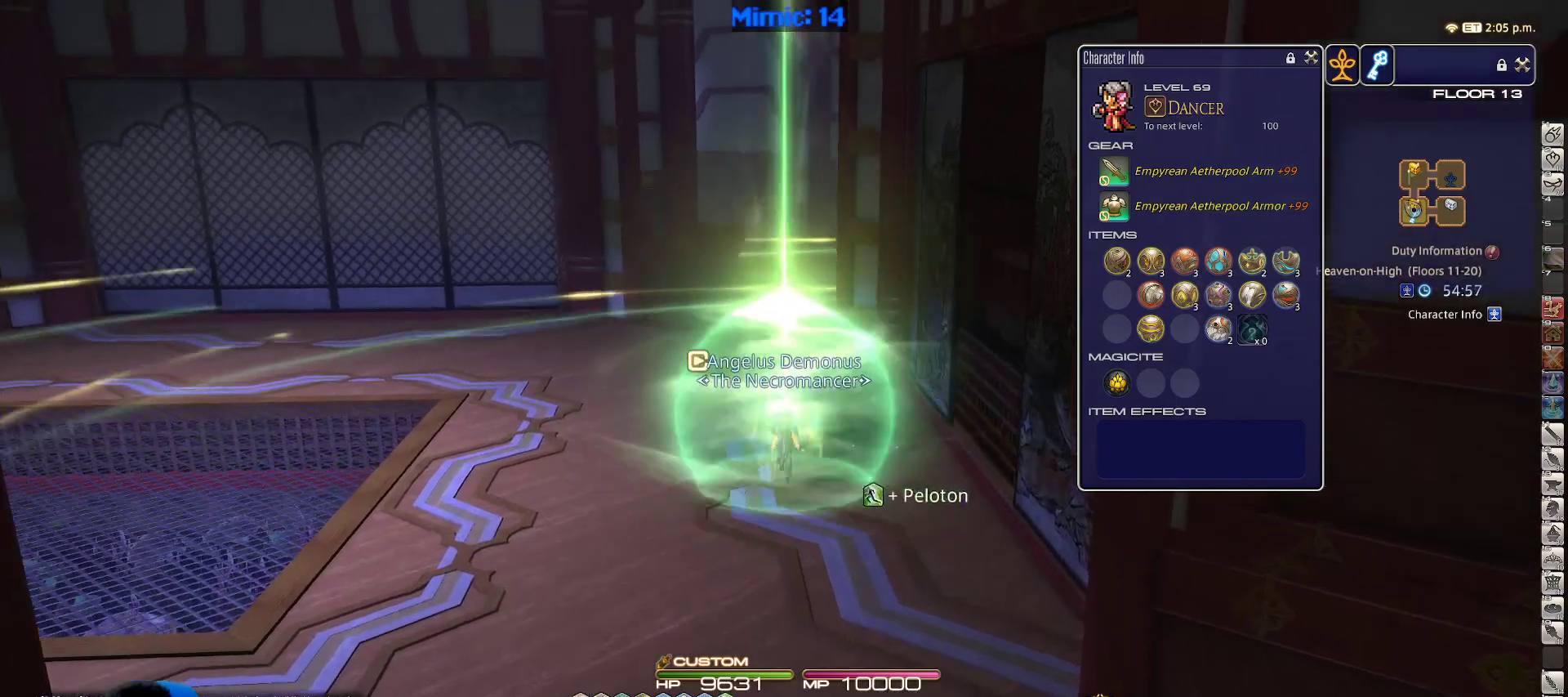
{"keys": ["w"], "events": [[17, "space", "down"], [200, "space", "up"]]}
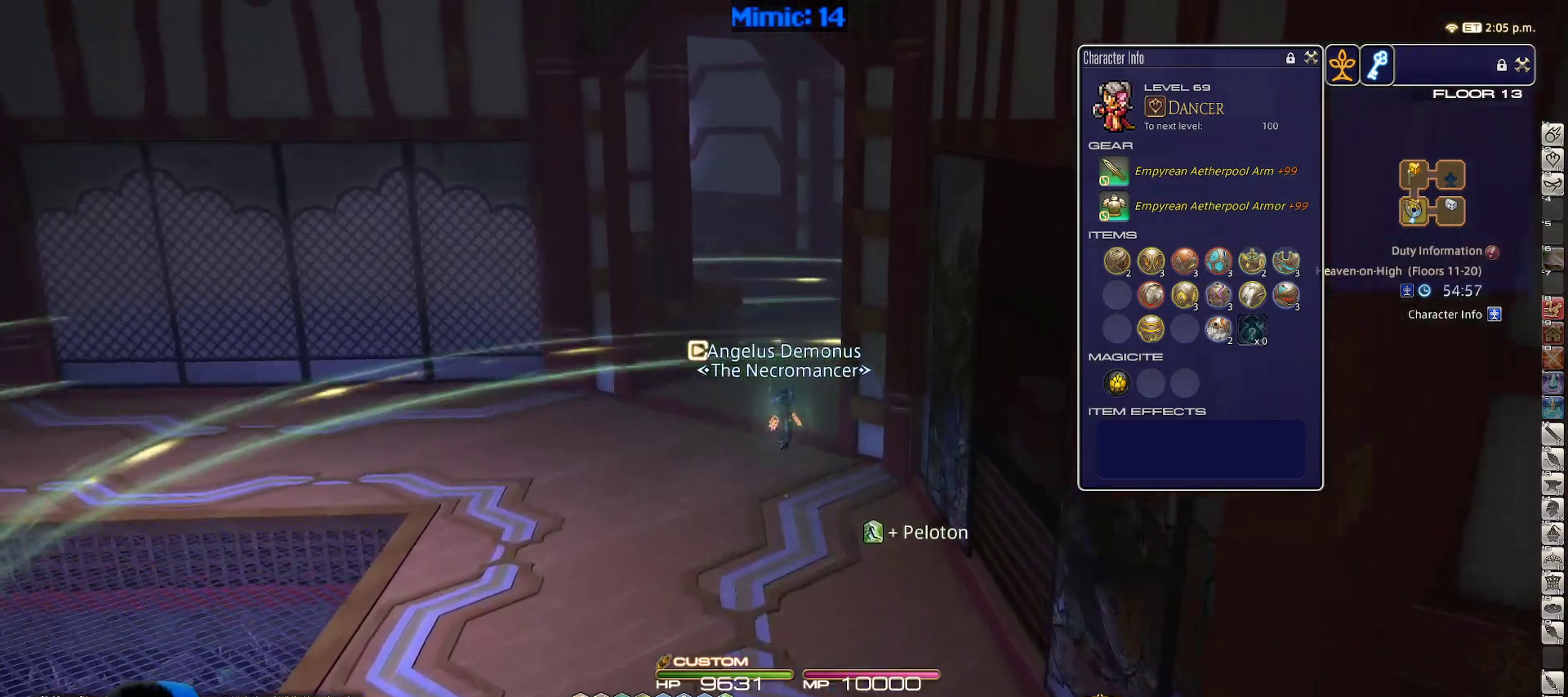
{"keys": ["rbracket", "w"], "events": [[350, "rbracket", "down"]]}
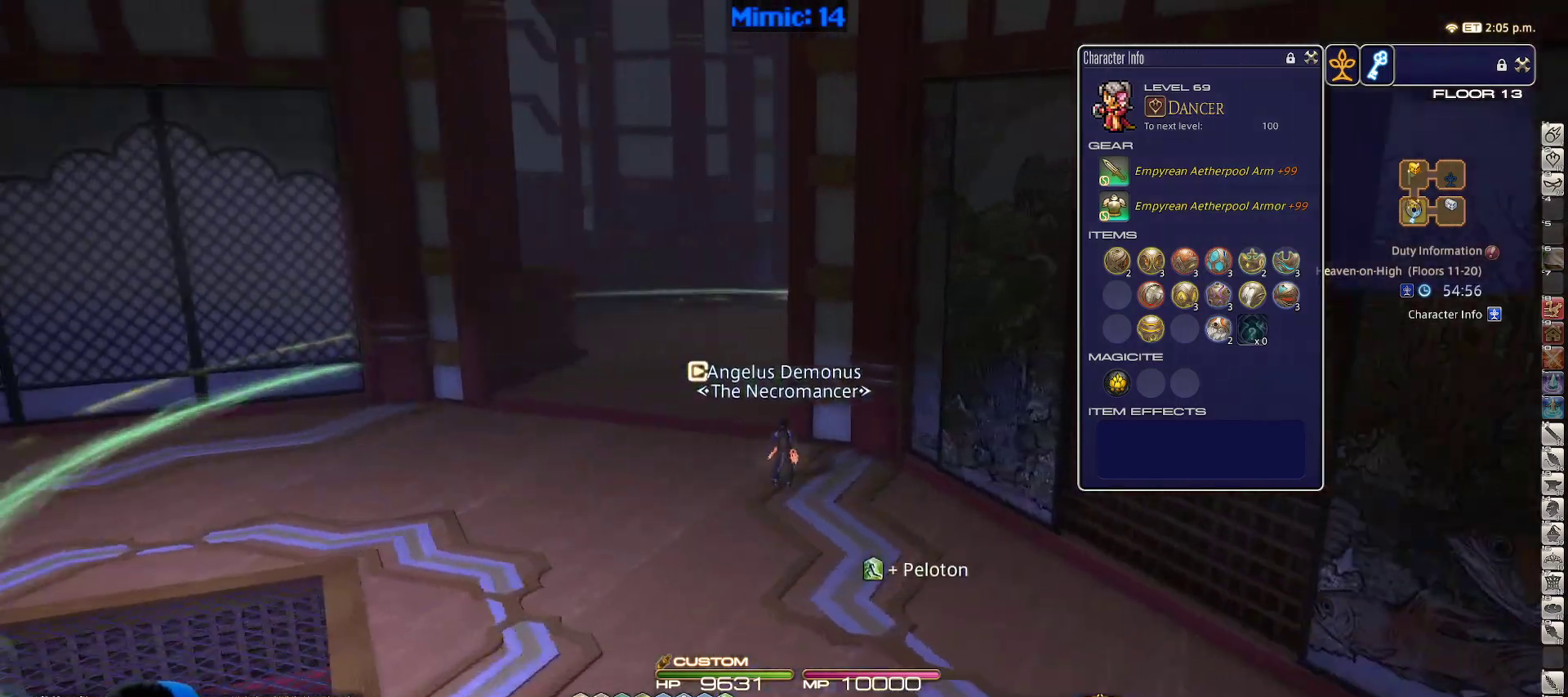
{"keys": ["w"], "events": [[83, "a", "down"], [217, "rbracket", "up"], [267, "a", "up"]]}
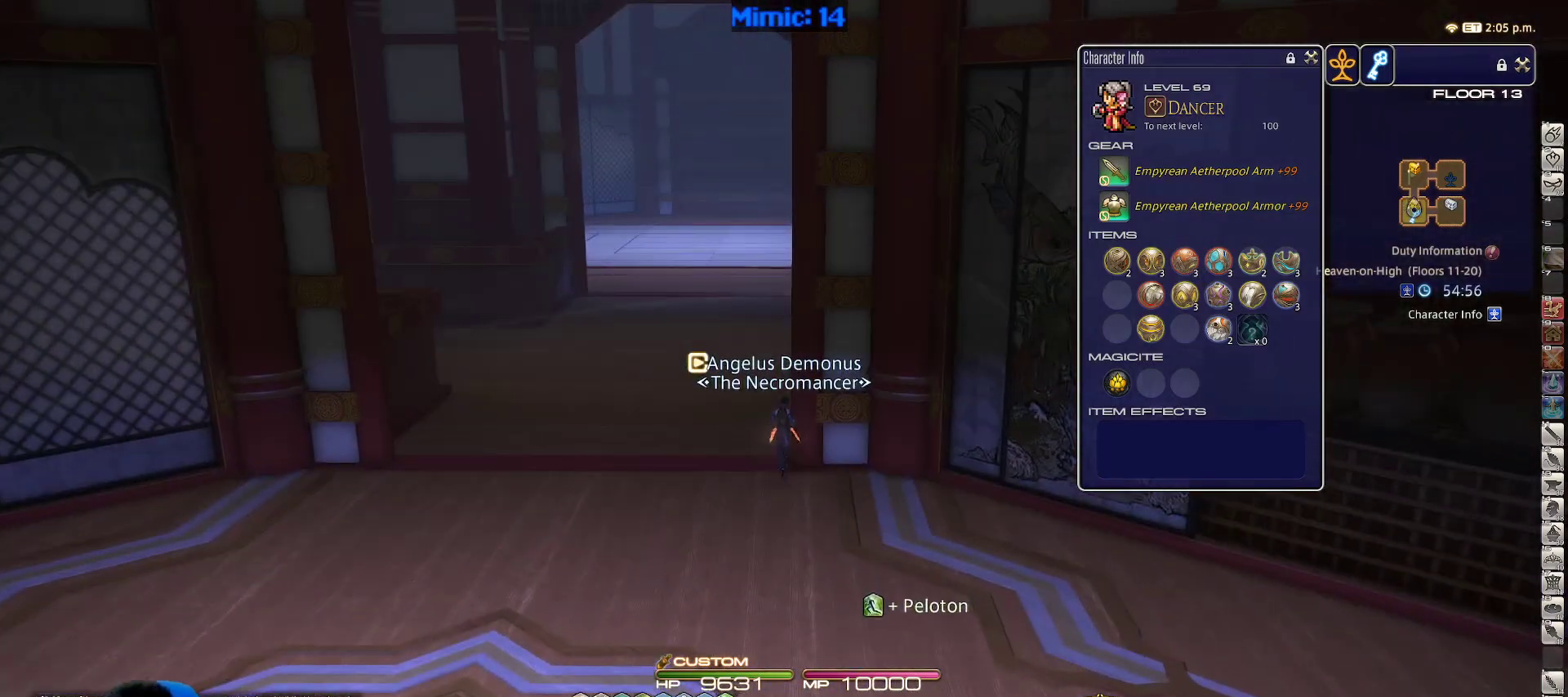
{"keys": ["a", "w"], "events": [[383, "a", "down"]]}
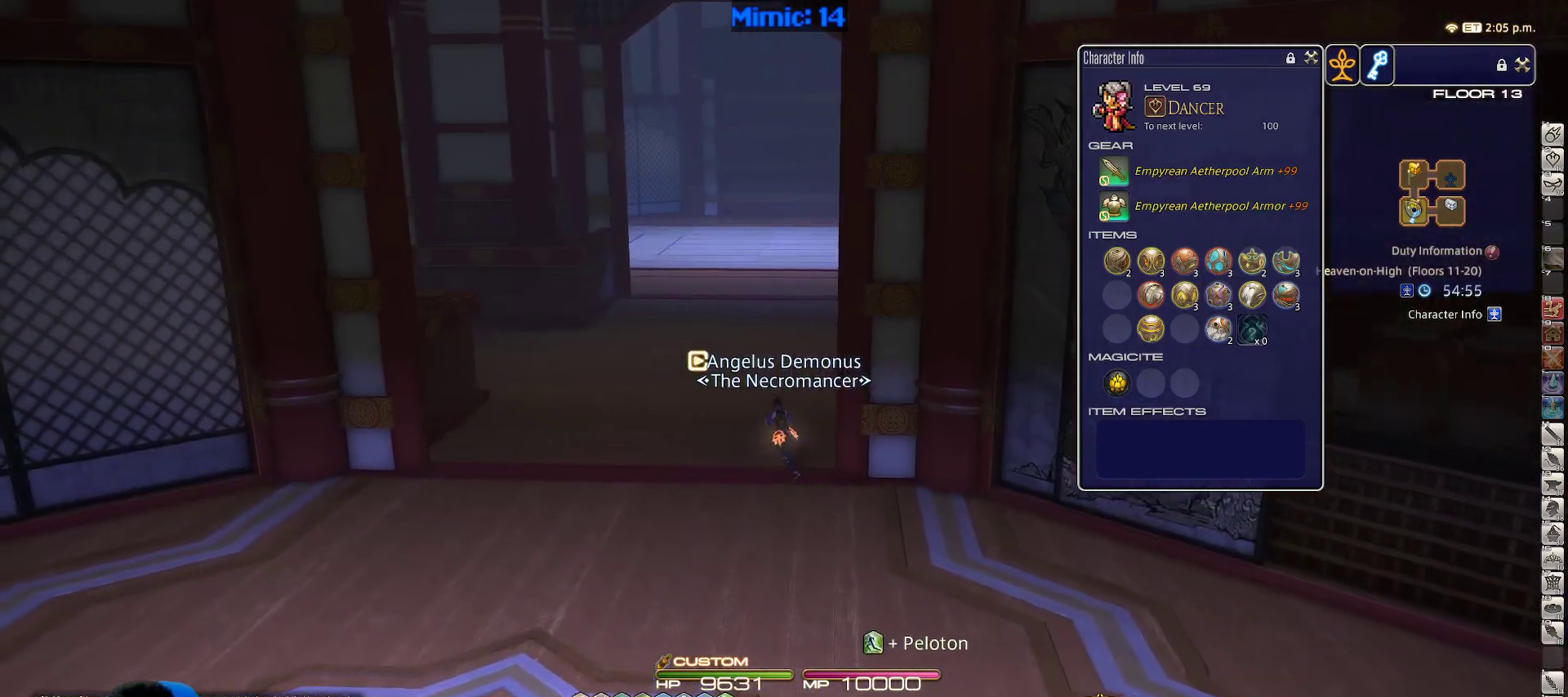
{"keys": ["w"], "events": [[117, "a", "up"]]}
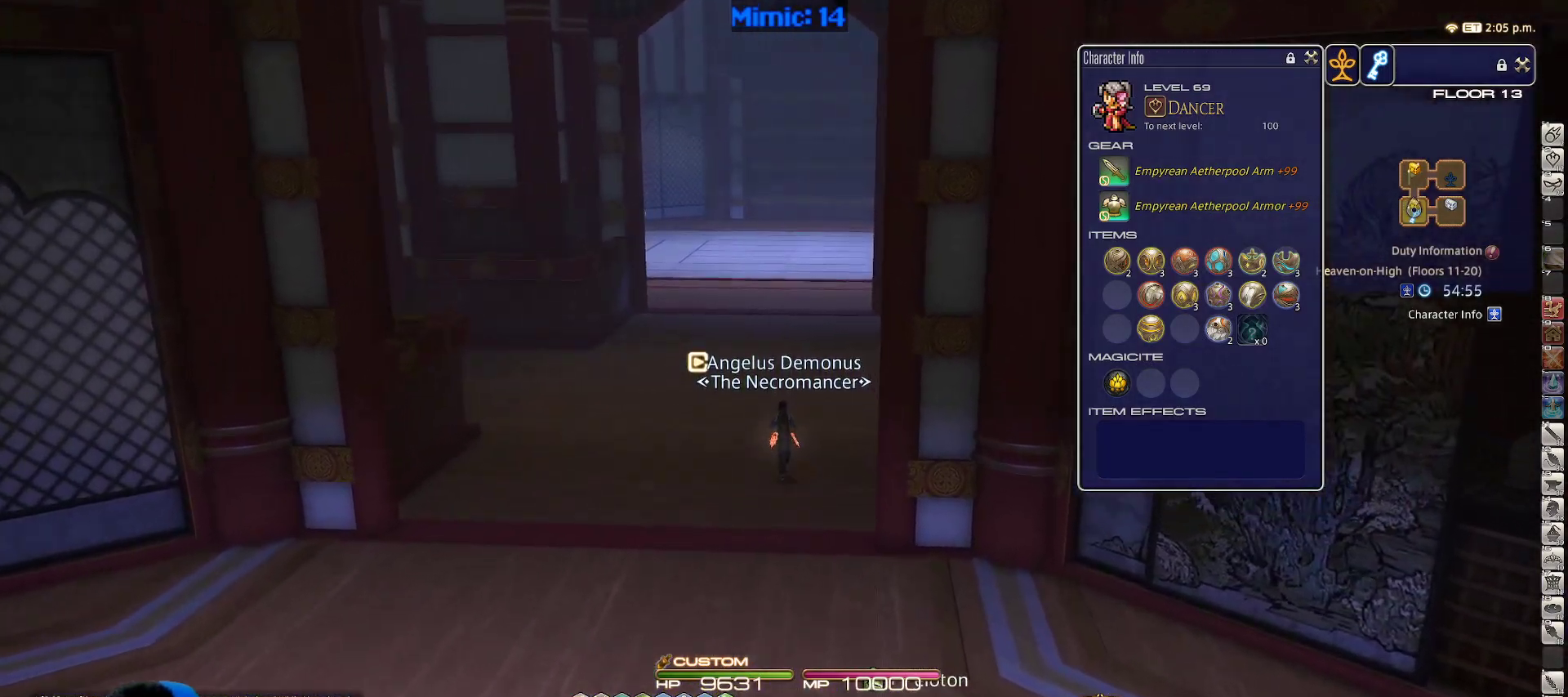
{"keys": ["w"], "events": [[417, "lbracket", "down"], [500, "lbracket", "up"]]}
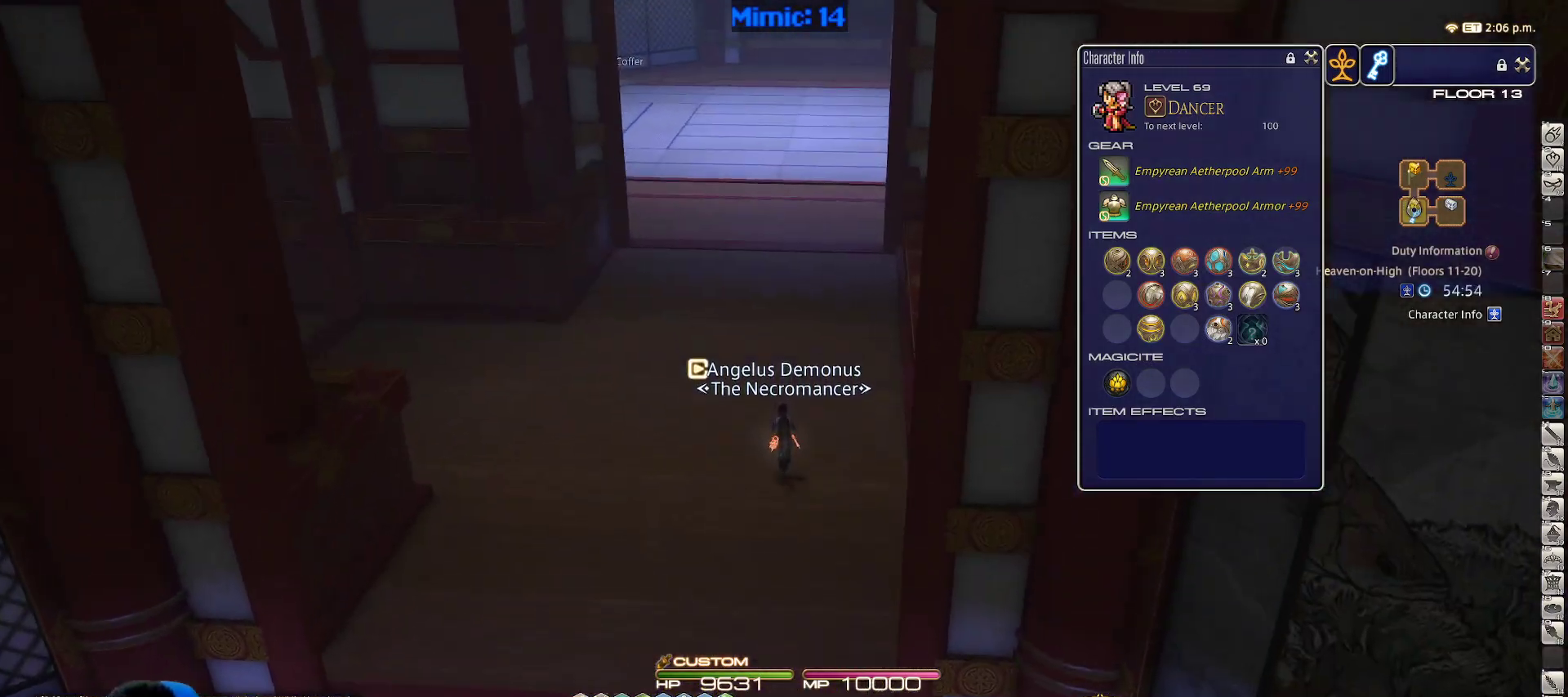
{"keys": ["minus", "w"], "events": [[367, "minus", "down"]]}
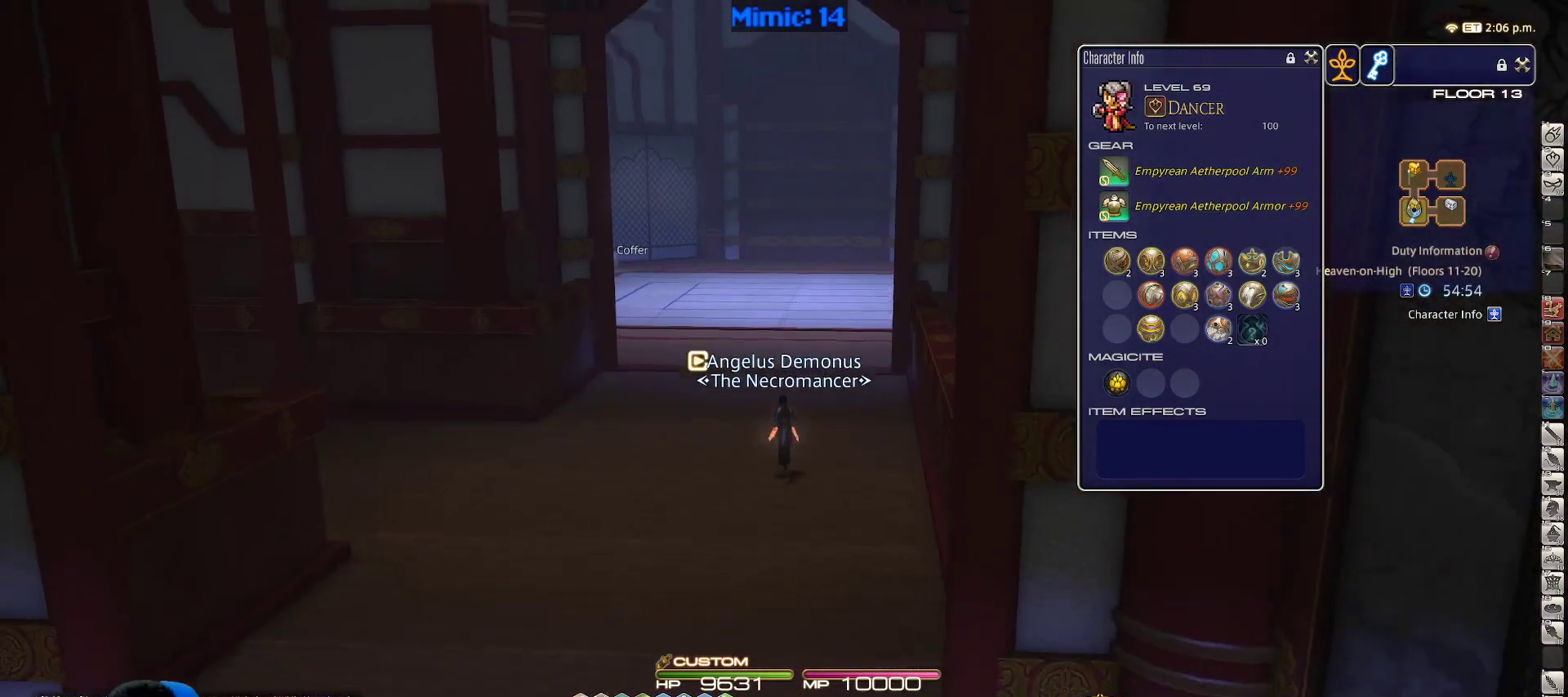
{"keys": ["w"], "events": [[33, "minus", "up"]]}
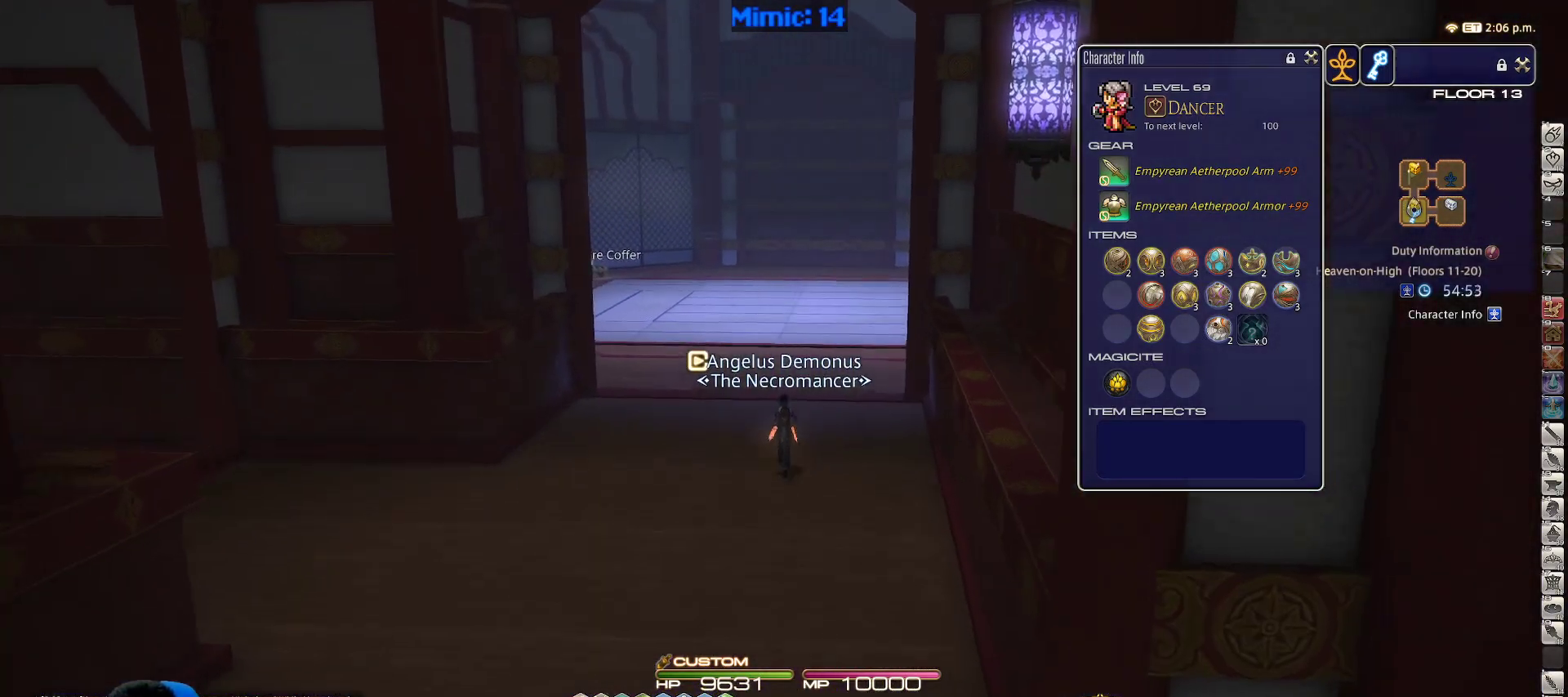
{"keys": ["w"], "events": []}
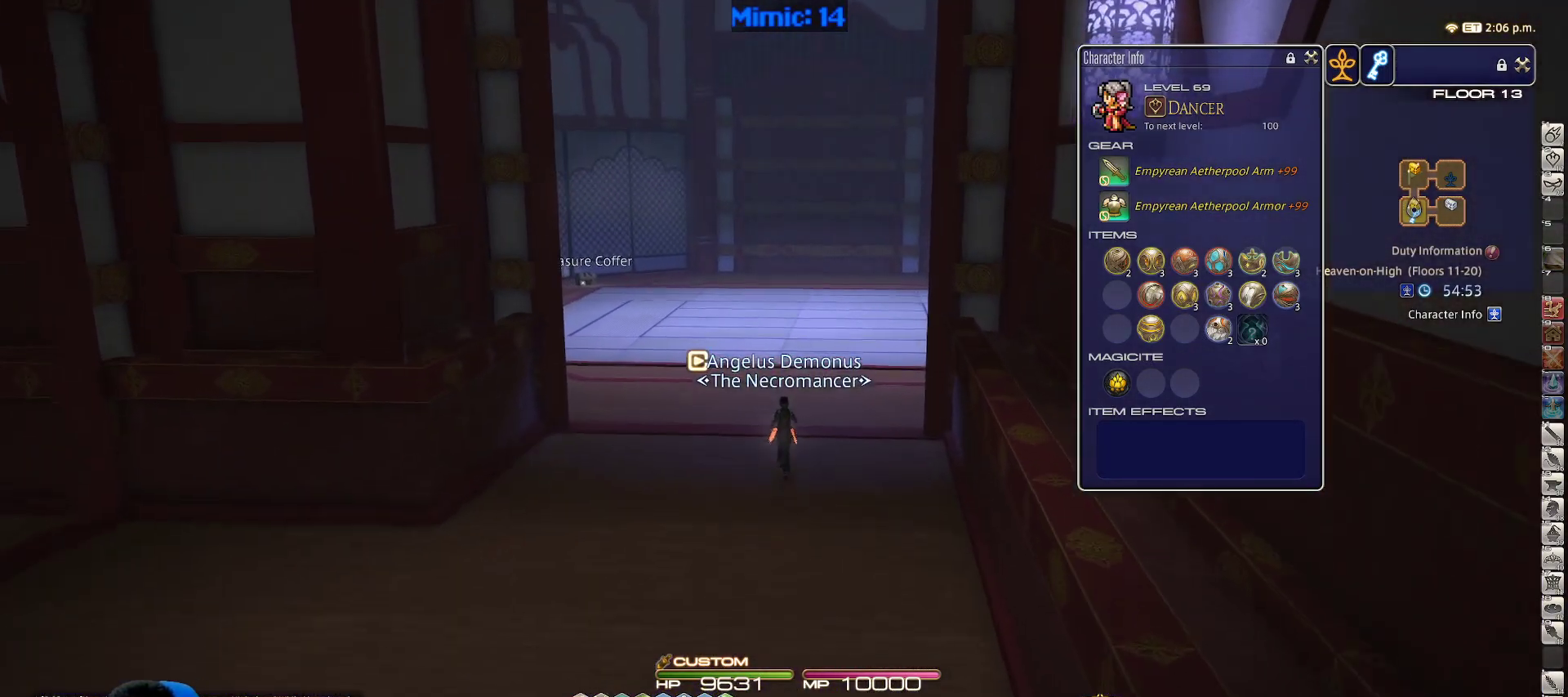
{"keys": ["p", "q", "w"], "events": [[333, "p", "down"], [467, "q", "down"]]}
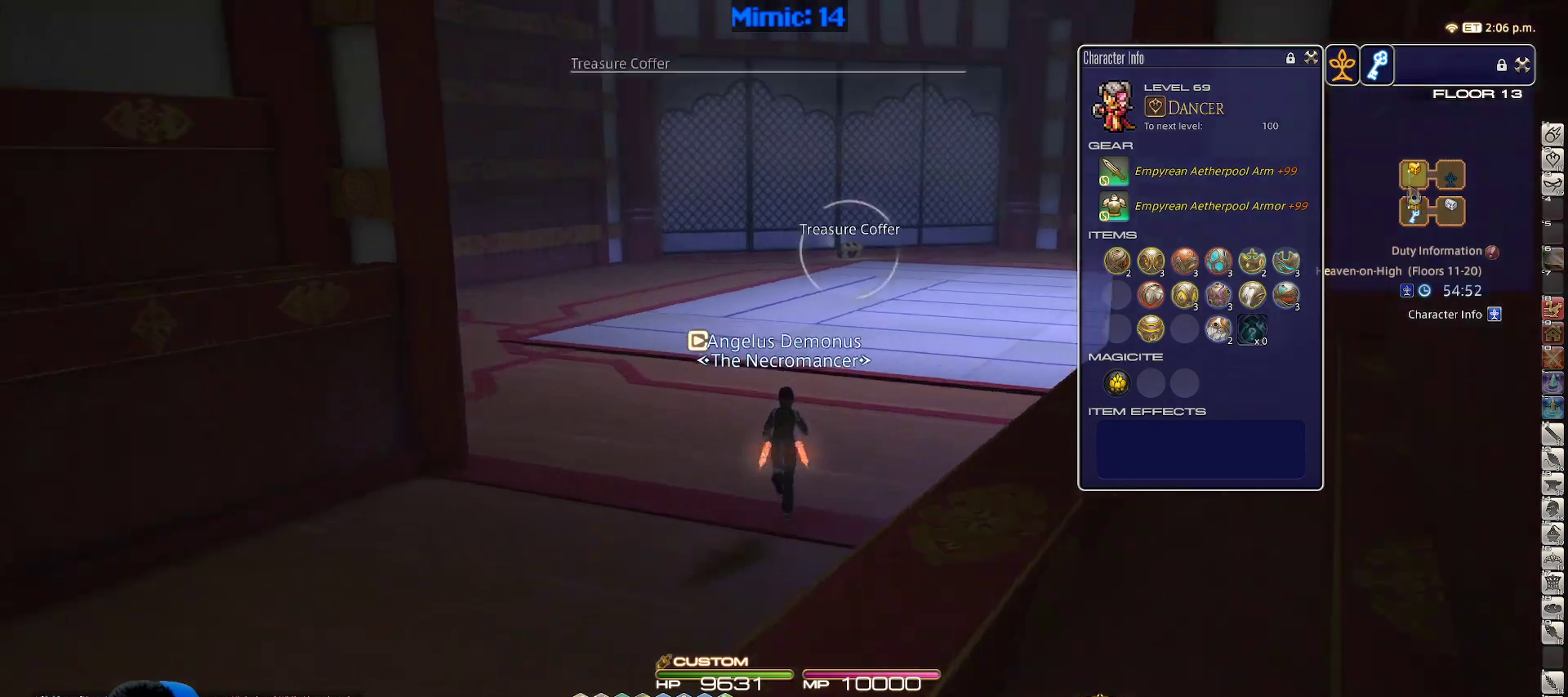
{"keys": ["w"], "events": [[67, "q", "up"], [200, "d", "down"], [250, "space", "down"], [400, "d", "up"], [400, "p", "up"], [400, "space", "up"]]}
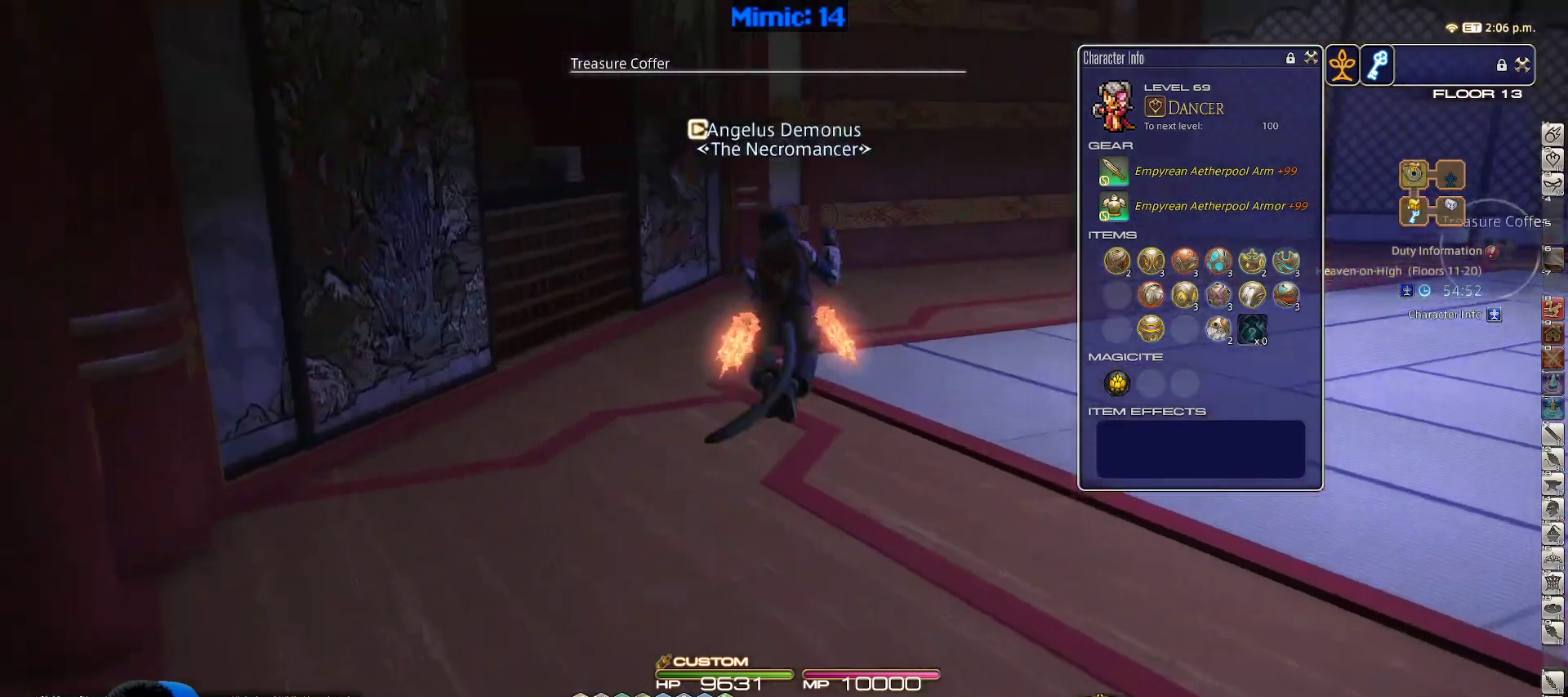
{"keys": ["p", "w"], "events": [[117, "return", "down"], [233, "return", "up"], [467, "p", "down"]]}
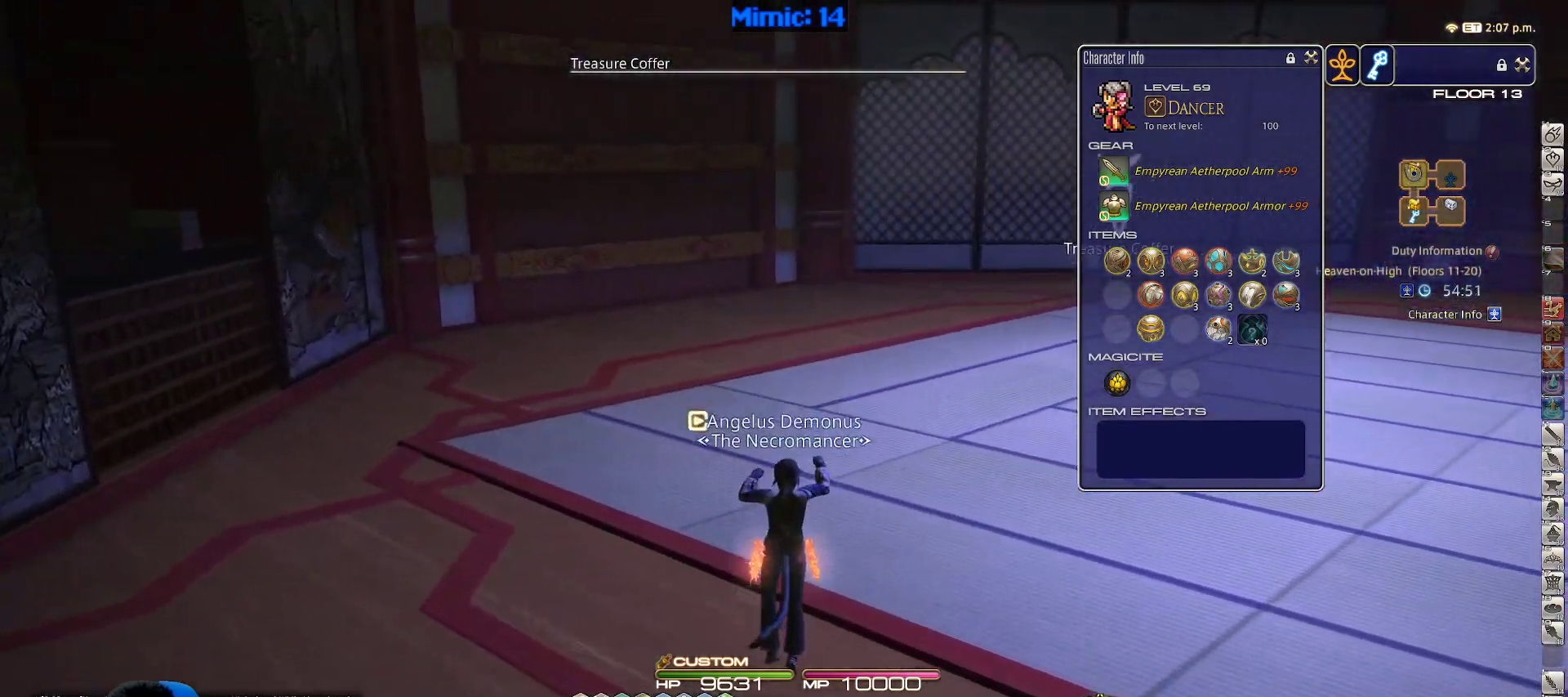
{"keys": ["w"], "events": [[50, "d", "down"], [83, "space", "down"], [150, "p", "up"], [233, "d", "up"], [233, "space", "up"]]}
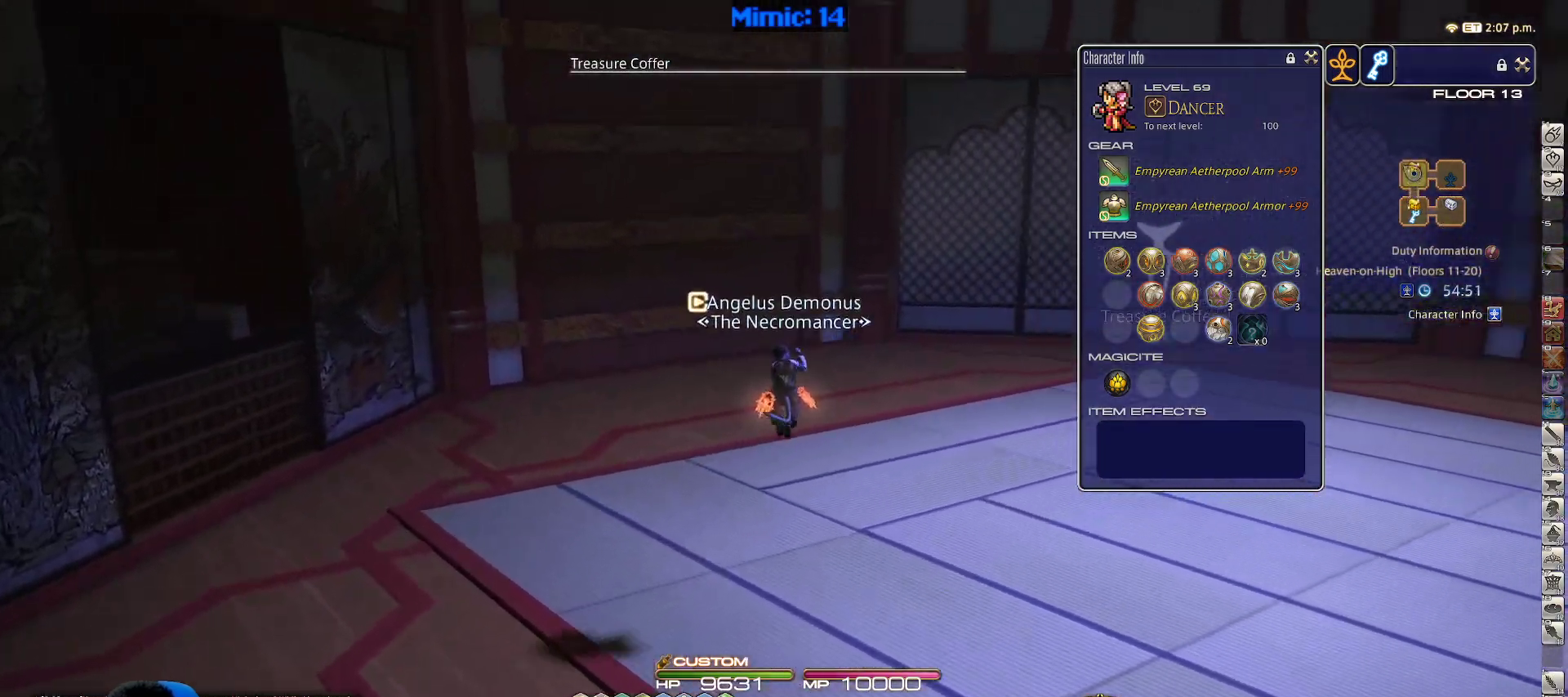
{"keys": ["d", "space", "w"], "events": [[117, "return", "down"], [200, "return", "up"], [350, "p", "down"], [383, "d", "down"], [433, "p", "up"], [433, "space", "down"]]}
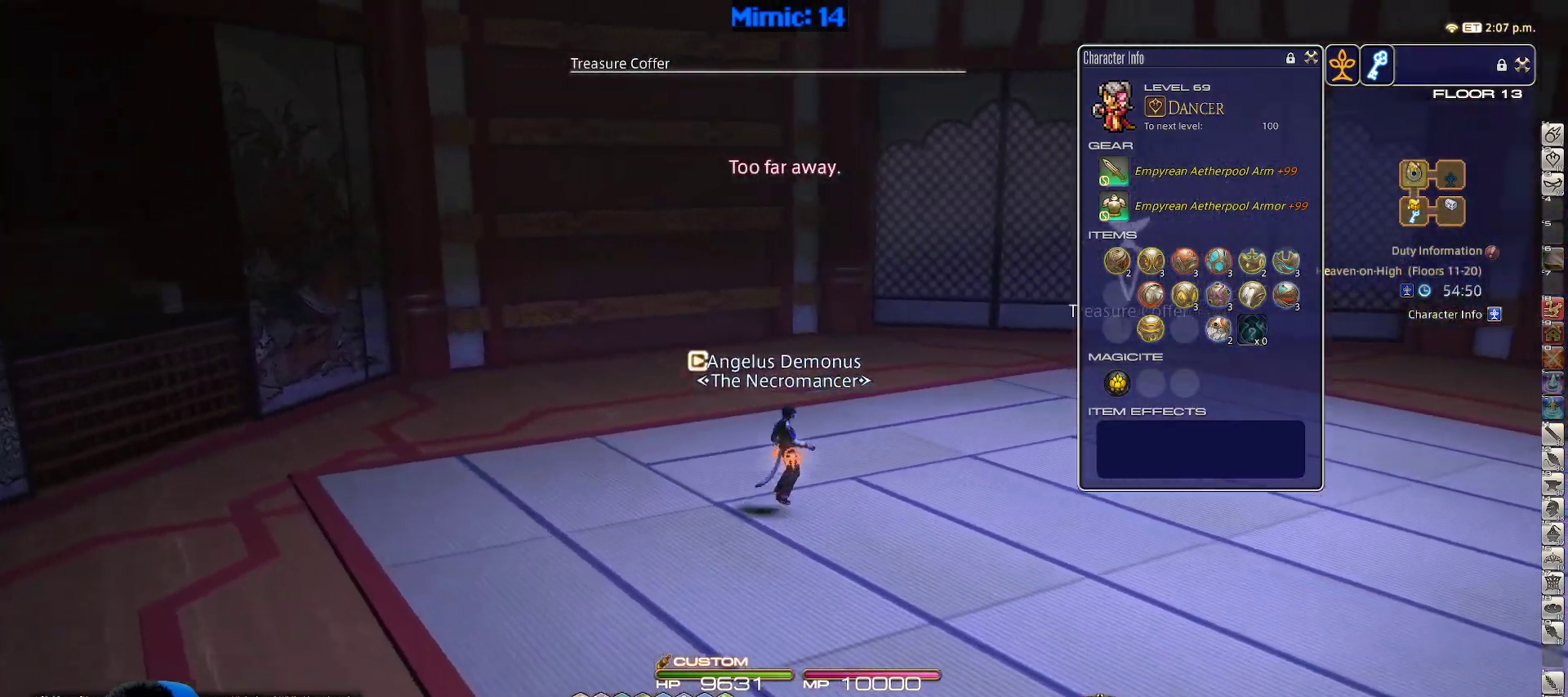
{"keys": ["w"], "events": [[33, "d", "up"], [83, "lbracket", "down"], [83, "space", "up"], [167, "lbracket", "up"], [283, "return", "down"], [350, "return", "up"]]}
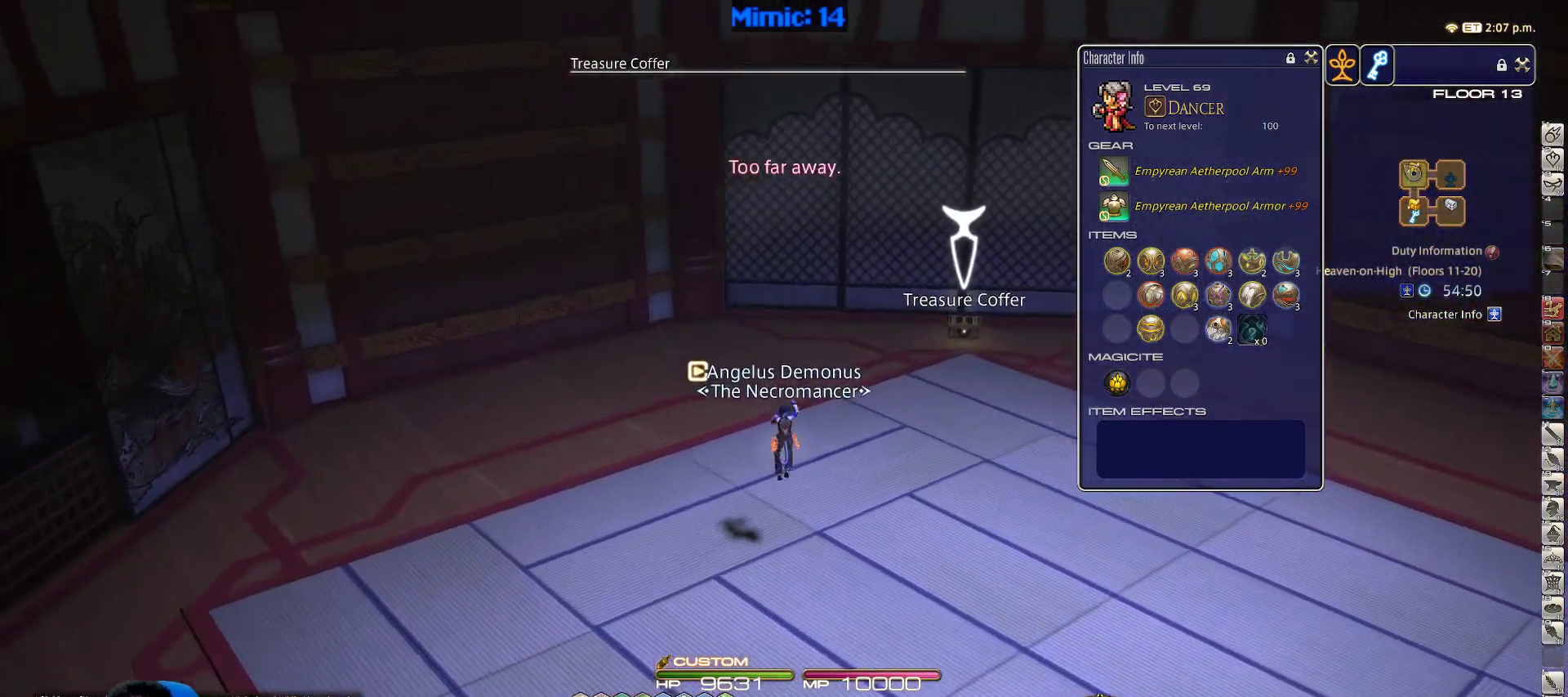
{"keys": ["w"], "events": [[17, "rbracket", "down"], [133, "rbracket", "up"], [250, "rbracket", "down"], [333, "rbracket", "up"]]}
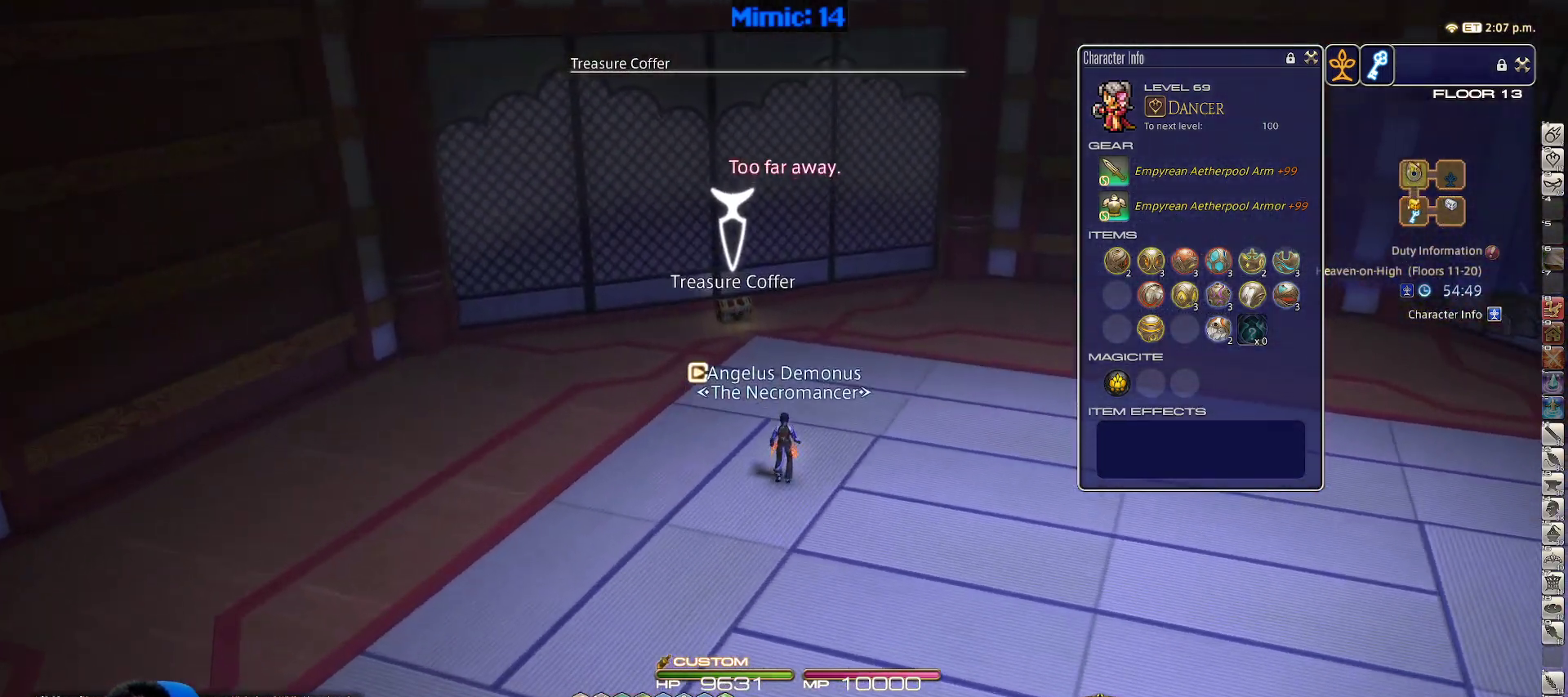
{"keys": ["w"], "events": [[250, "p", "down"], [383, "p", "up"]]}
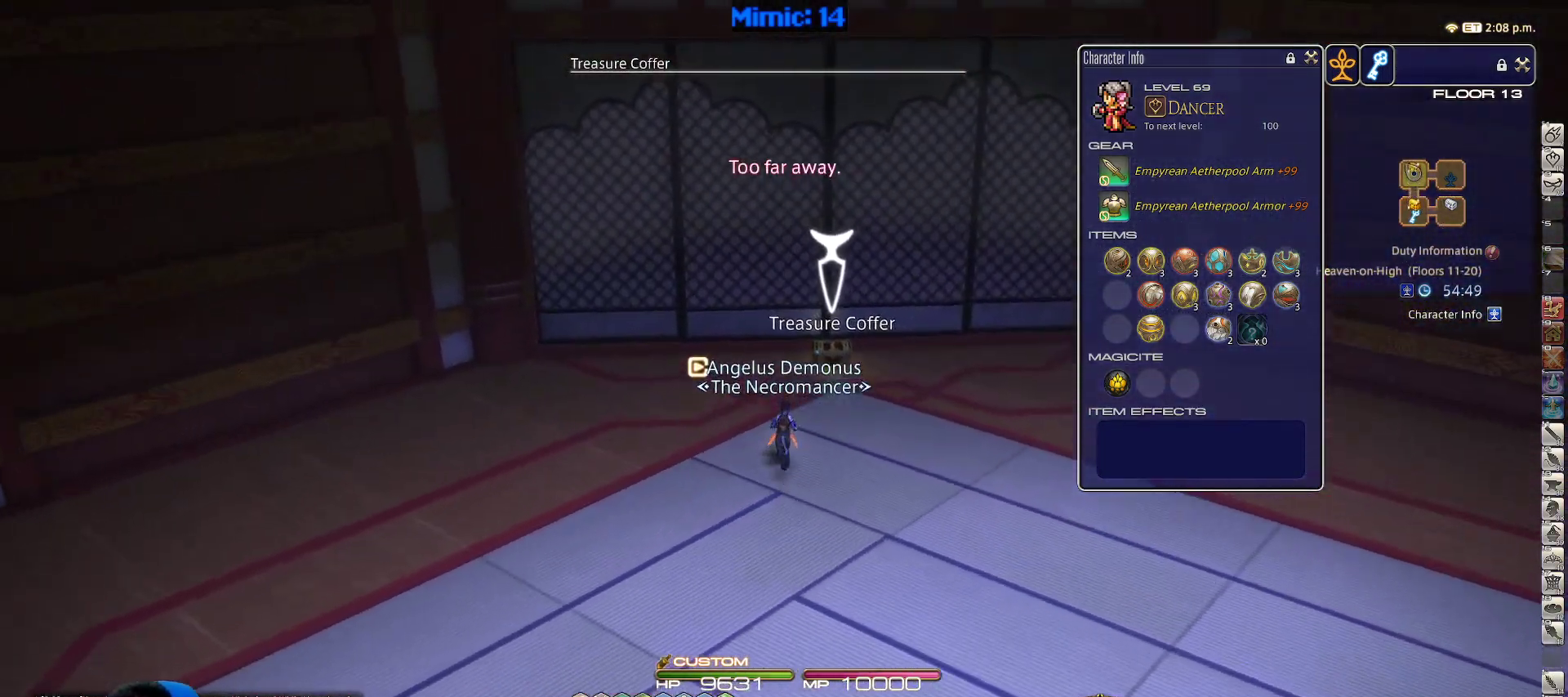
{"keys": ["return", "w"], "events": [[167, "return", "down"], [267, "return", "up"], [317, "return", "down"], [400, "return", "up"], [450, "return", "down"]]}
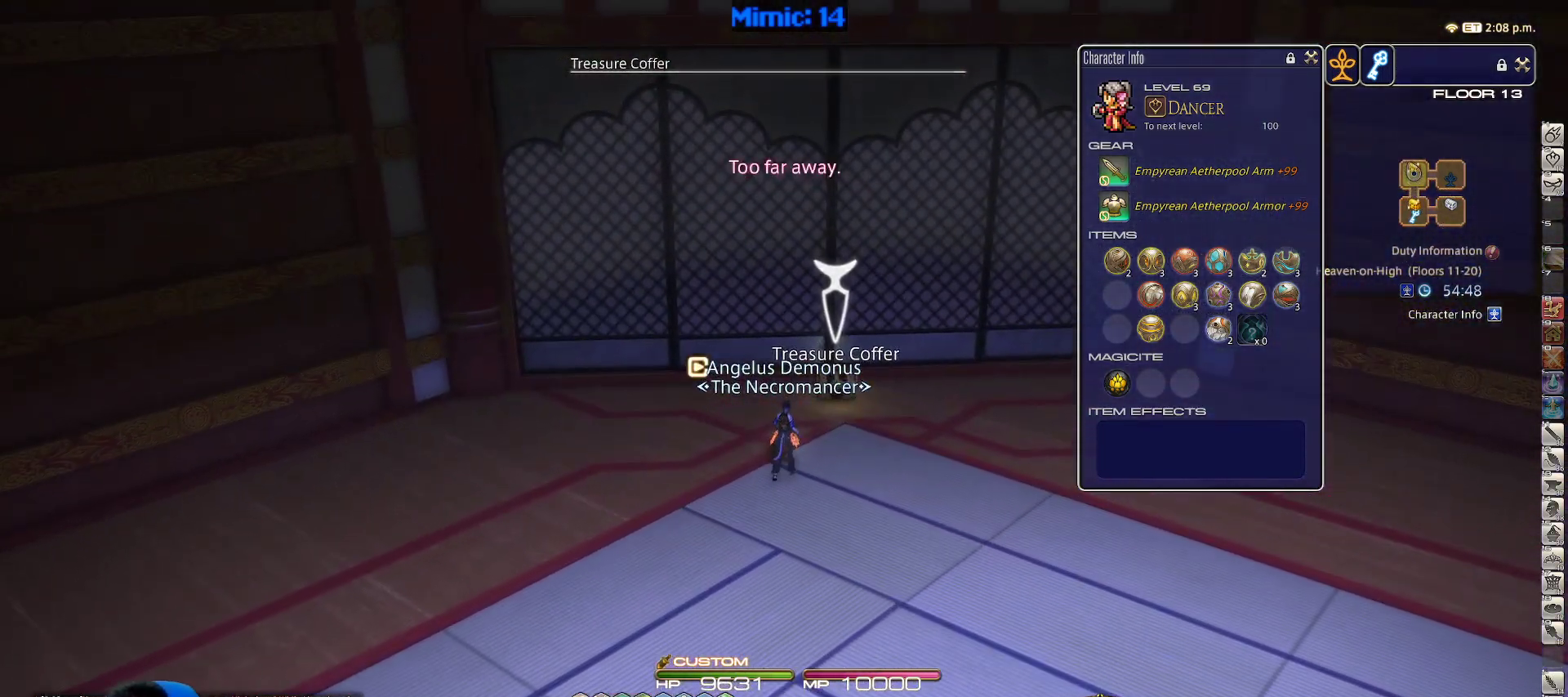
{"keys": ["a", "w"], "events": [[50, "return", "up"], [133, "a", "down"], [333, "rbracket", "down"], [483, "rbracket", "up"]]}
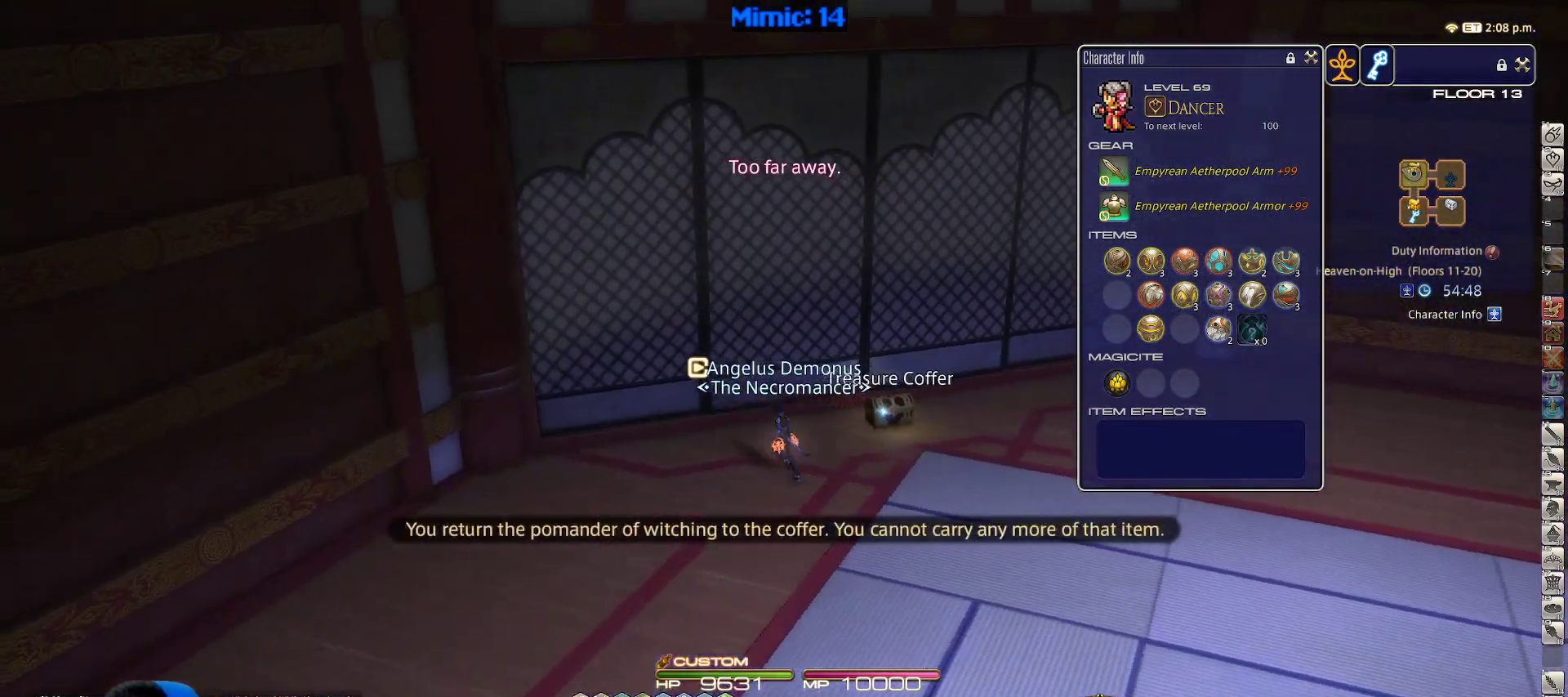
{"keys": ["a", "p", "s"], "events": [[33, "w", "up"], [150, "f3", "down"], [267, "f3", "up"], [350, "p", "down"], [350, "s", "down"]]}
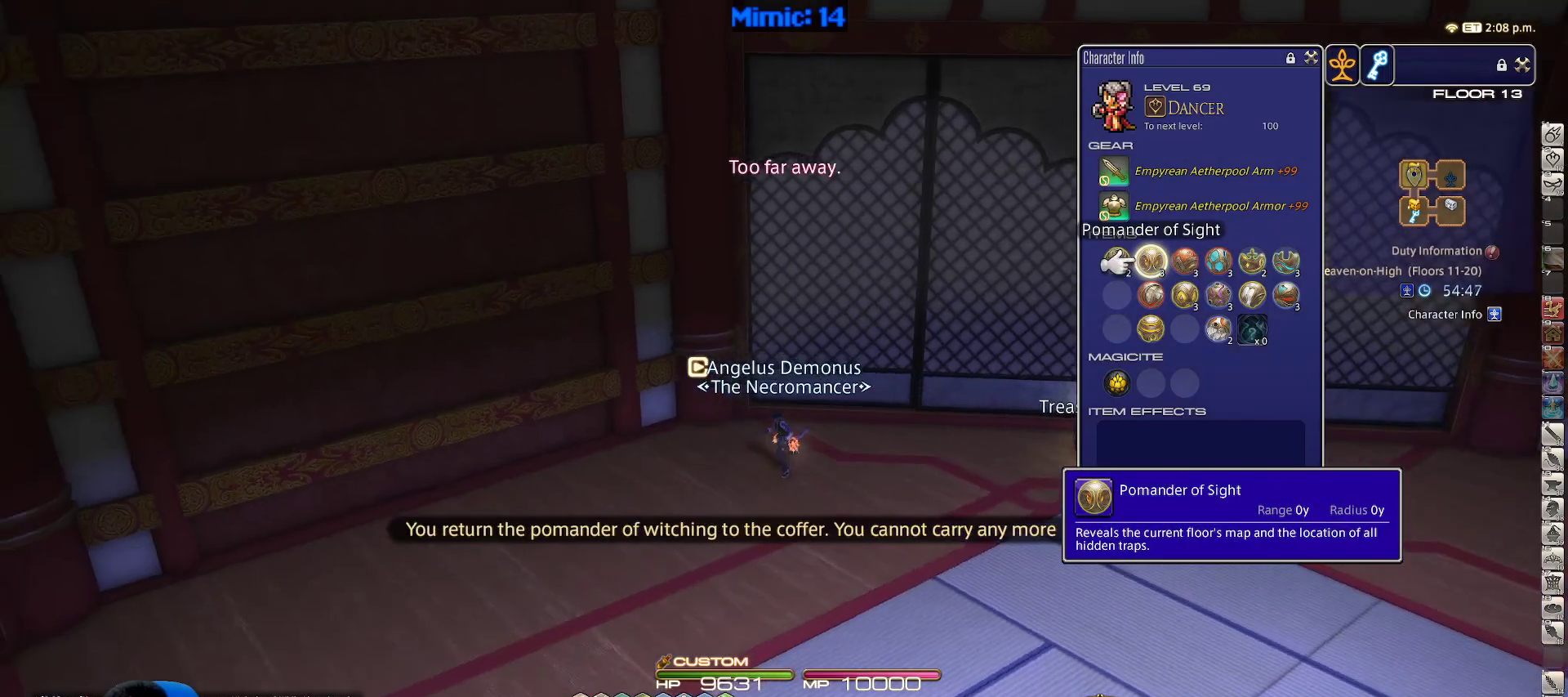
{"keys": ["a", "p"], "events": [[33, "a", "up"], [133, "tilde", "down"], [267, "tilde", "up"], [367, "a", "down"], [450, "s", "up"]]}
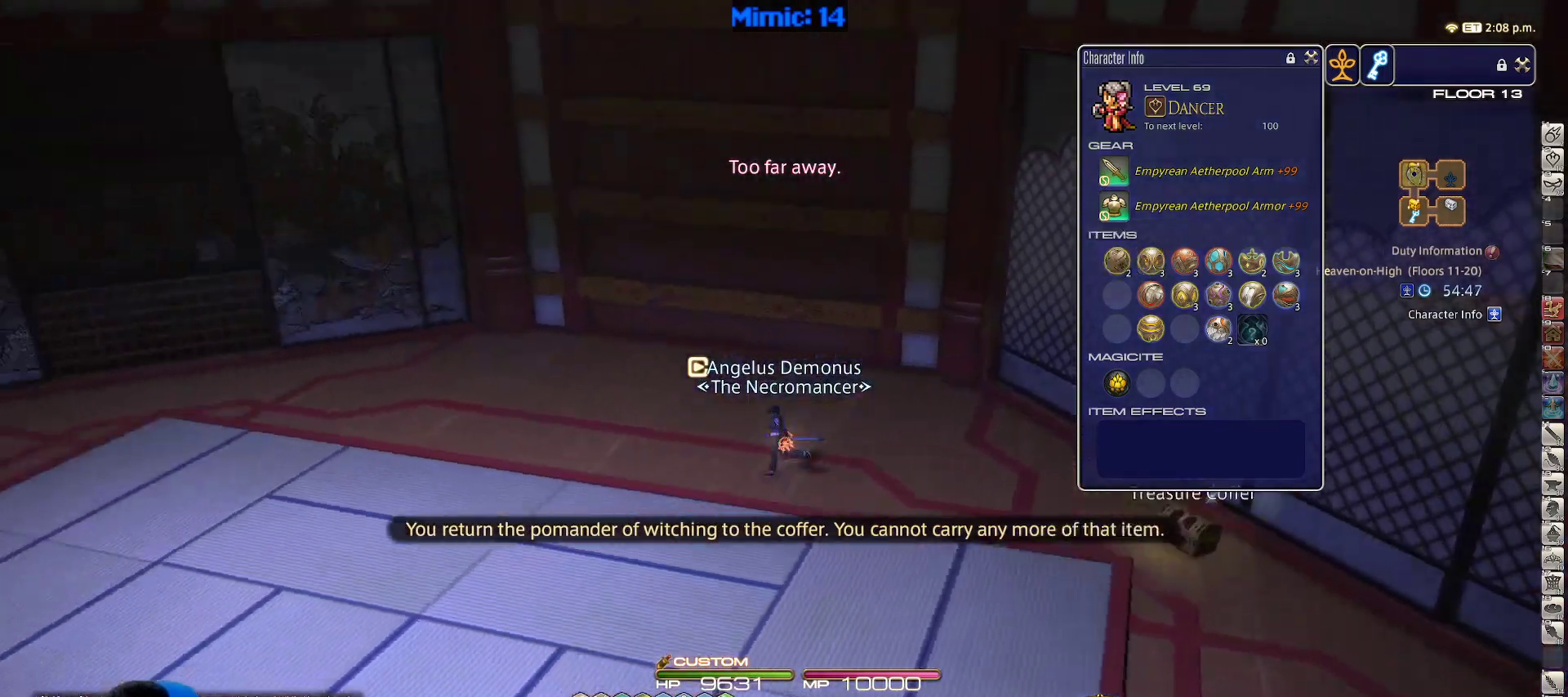
{"keys": ["a", "p", "w"], "events": [[100, "w", "down"]]}
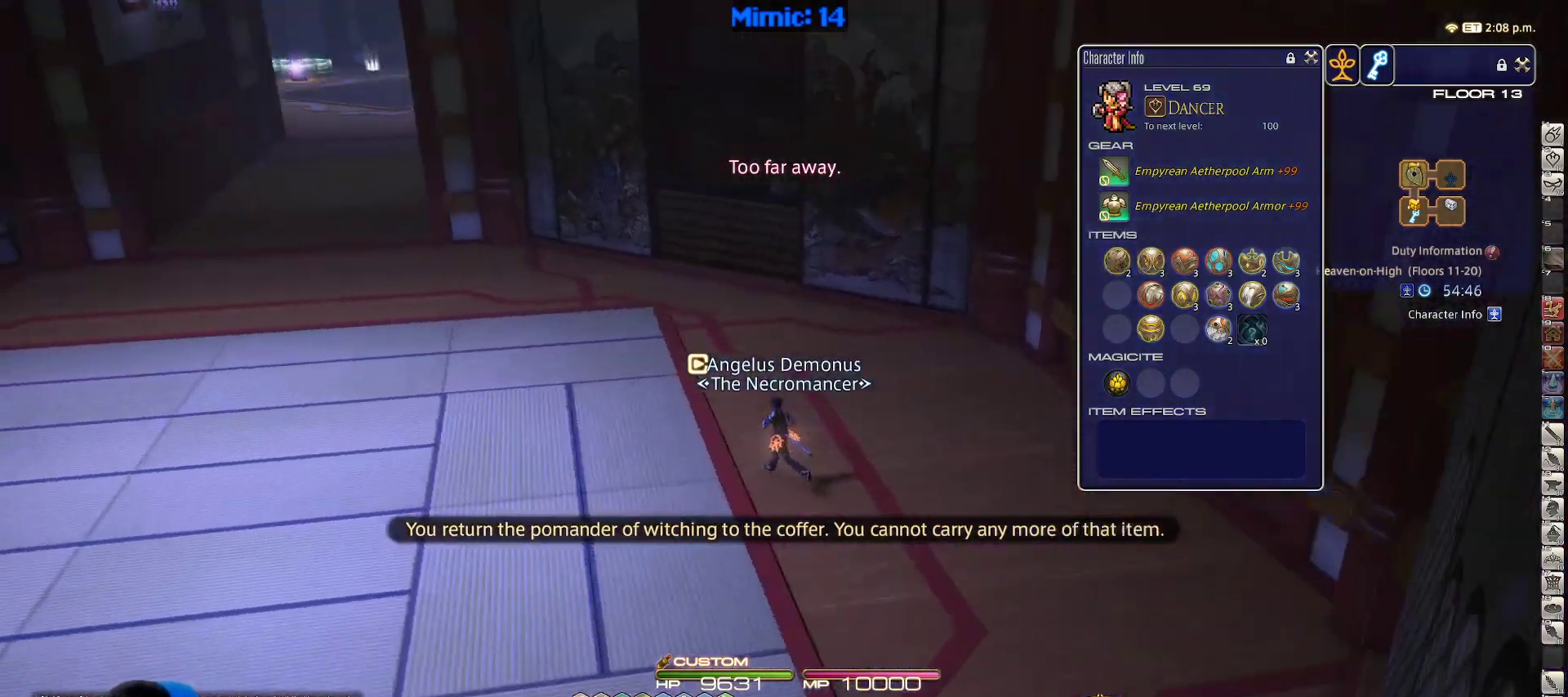
{"keys": ["w"], "events": [[17, "a", "up"], [67, "minus", "down"], [167, "minus", "up"], [167, "p", "up"]]}
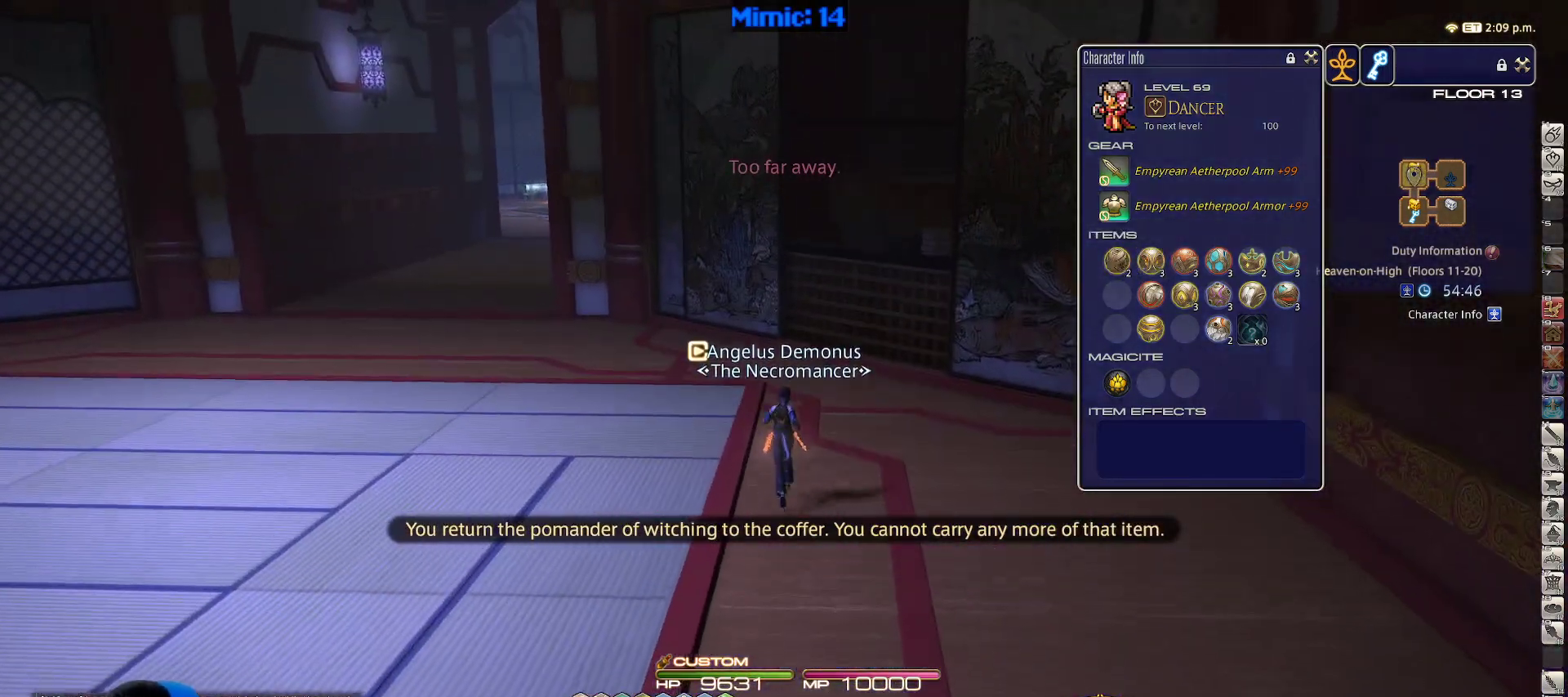
{"keys": ["a", "w"], "events": [[83, "a", "down"], [133, "rbracket", "down"], [183, "lbracket", "down"], [317, "lbracket", "up"], [317, "rbracket", "up"]]}
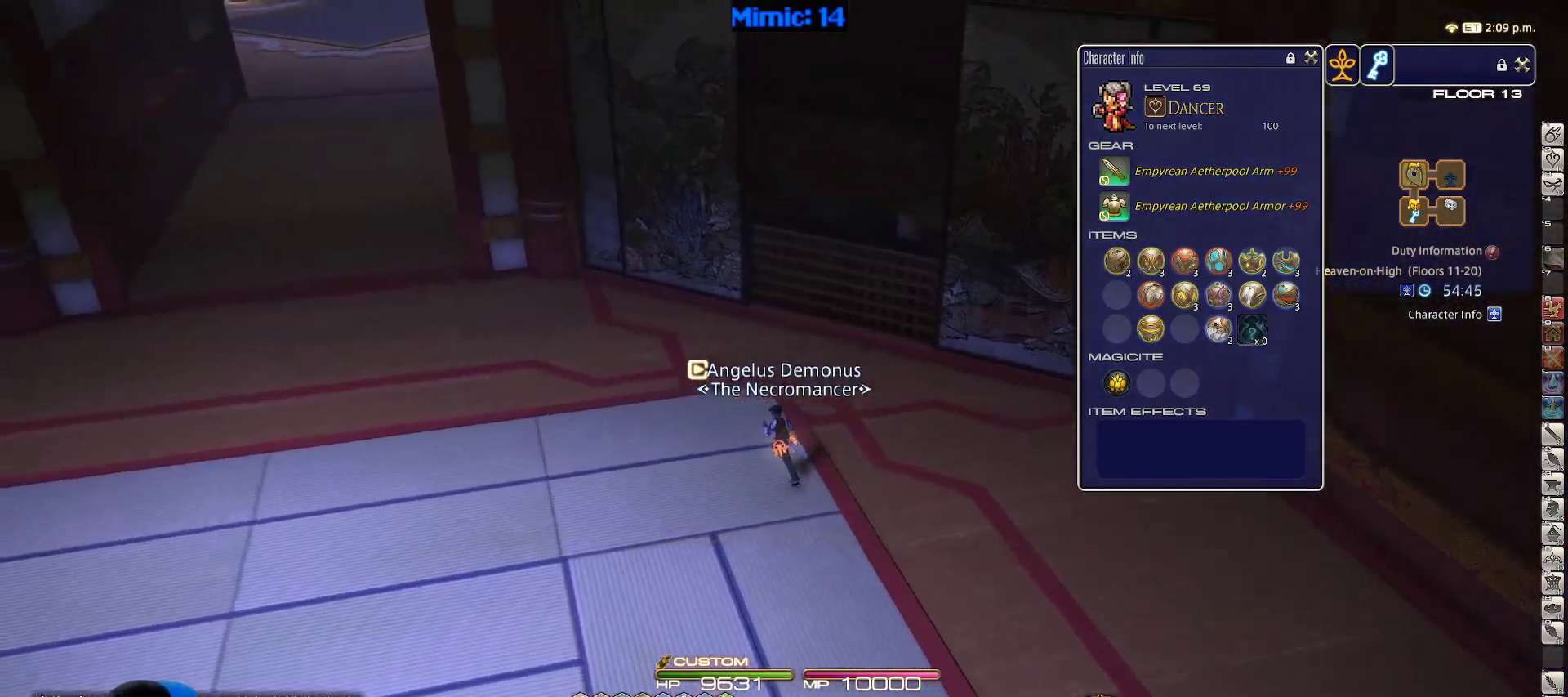
{"keys": ["a", "minus", "w"], "events": [[383, "minus", "down"]]}